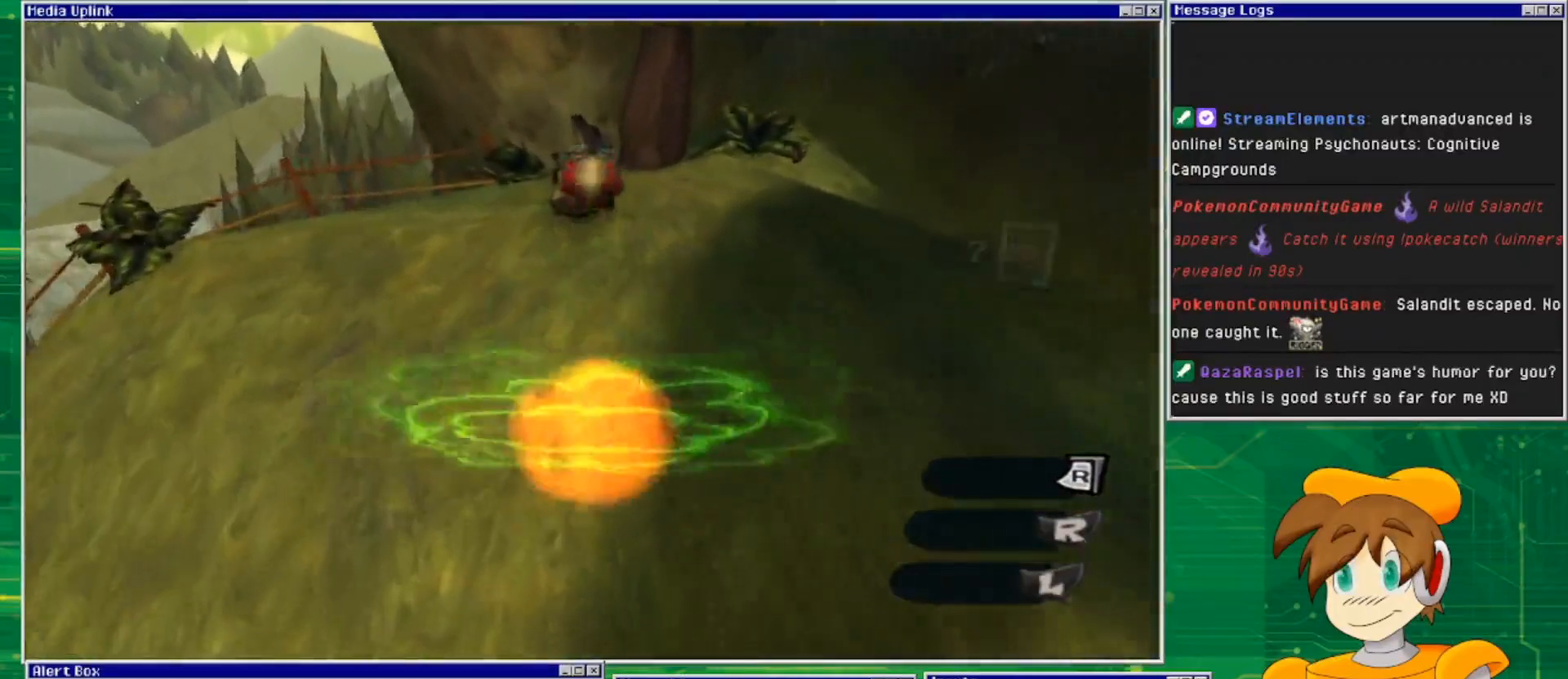
Gameplay with a controller (PlayStation layout); each line is a JSON object with the inputs held at the frame after it. "events" lists button and stick changes between this image and that frame as [ms after this image, input, new state], when the widget could be followed in between. Not read: L2 L3 R2 R3.
{"buttons": [], "left_stick": "up", "right_stick": "center", "events": [[67, "CROSS", "up"]]}
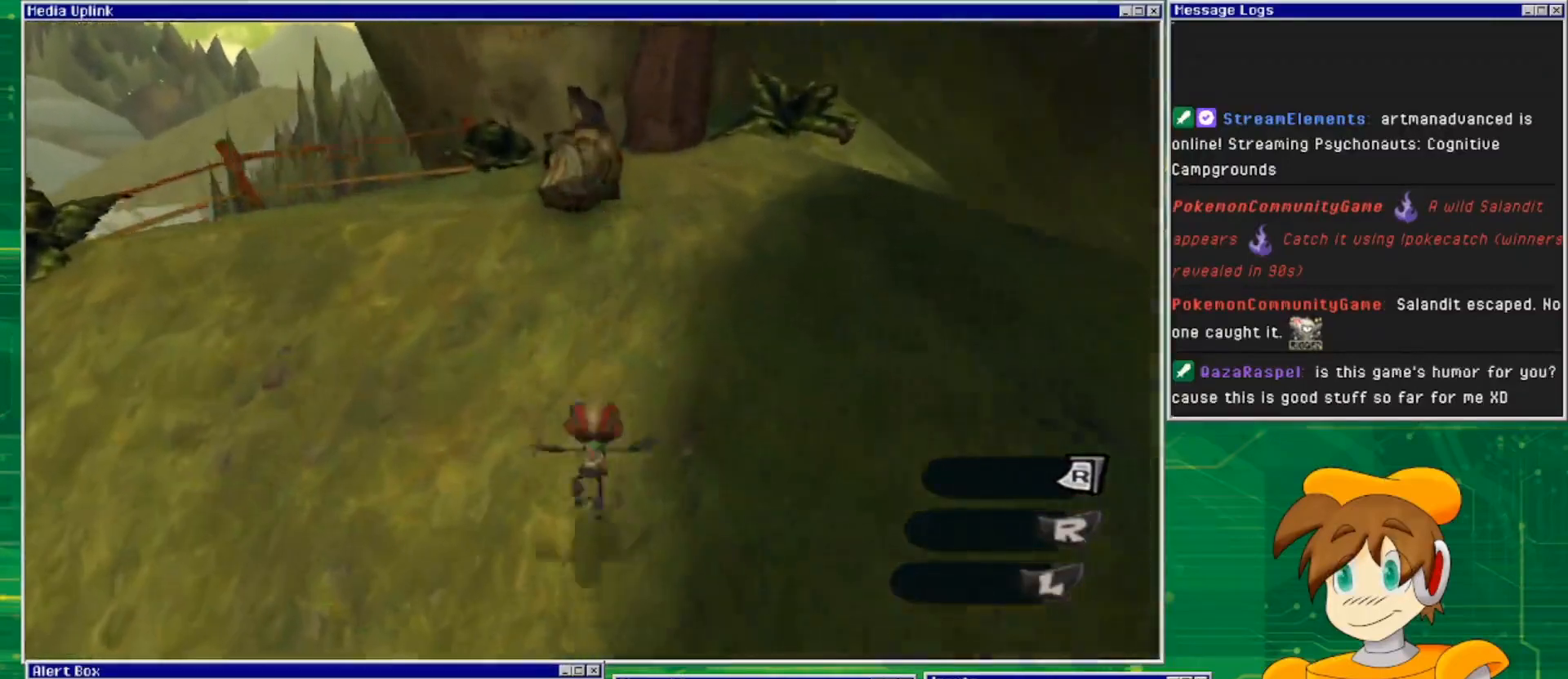
{"buttons": ["CROSS"], "left_stick": "up", "right_stick": "center", "events": [[233, "CROSS", "down"]]}
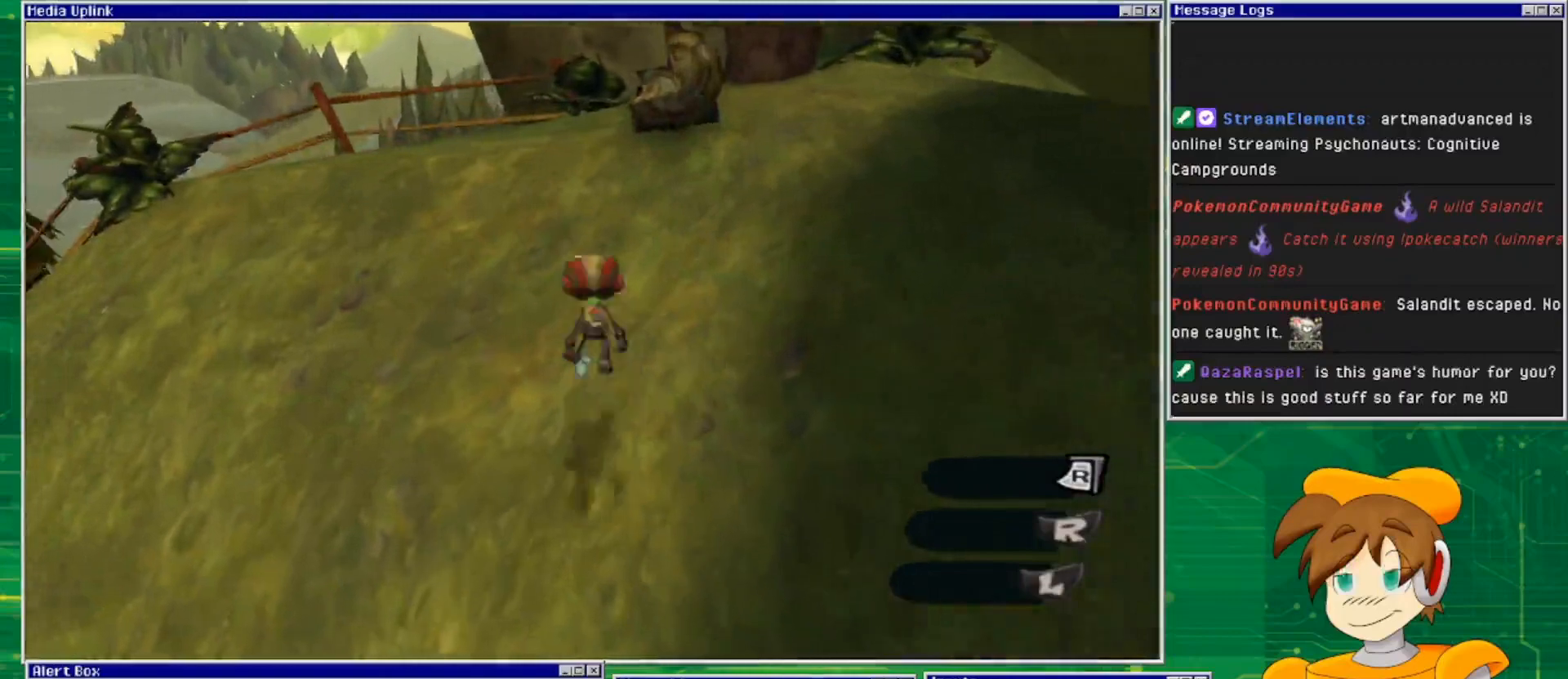
{"buttons": ["CROSS"], "left_stick": "up", "right_stick": "center", "events": [[133, "CROSS", "up"], [233, "CROSS", "down"]]}
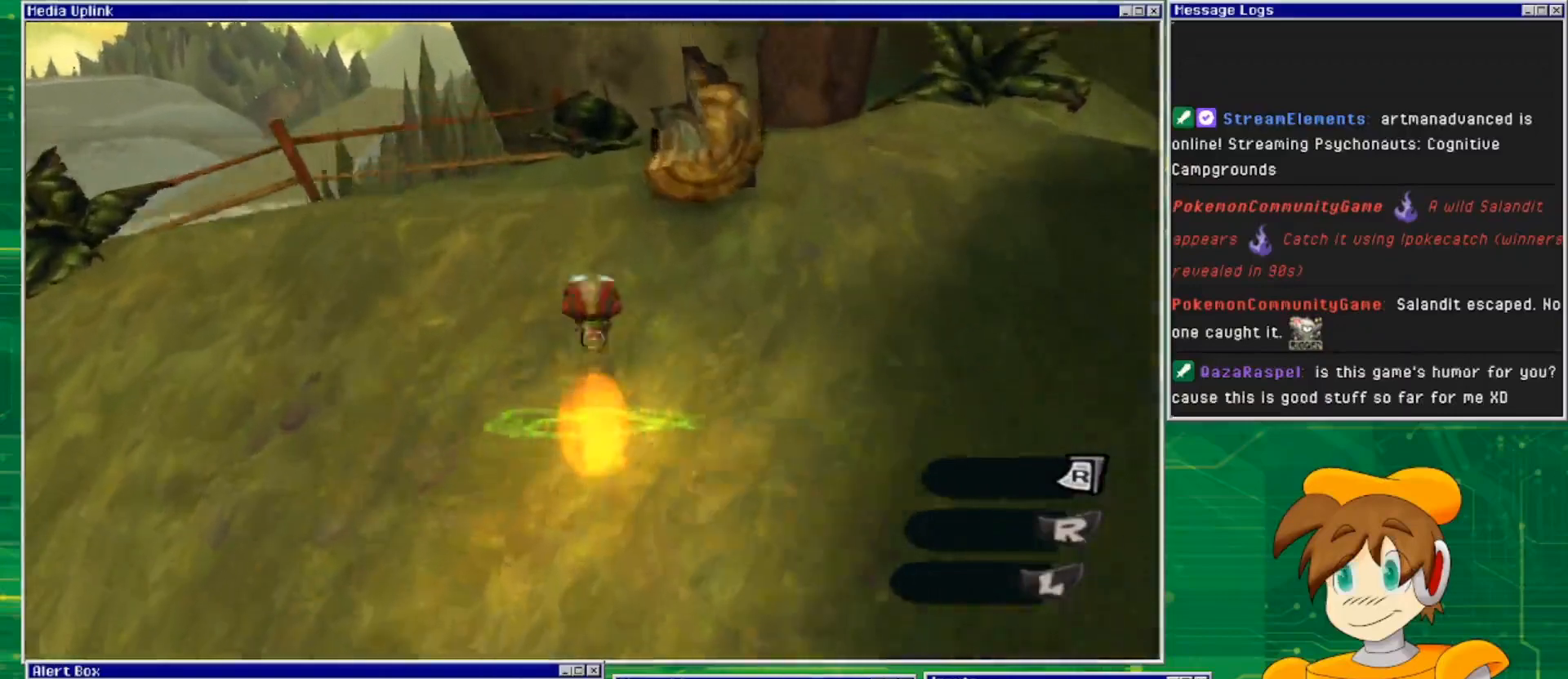
{"buttons": [], "left_stick": "up", "right_stick": "center", "events": [[333, "CROSS", "up"]]}
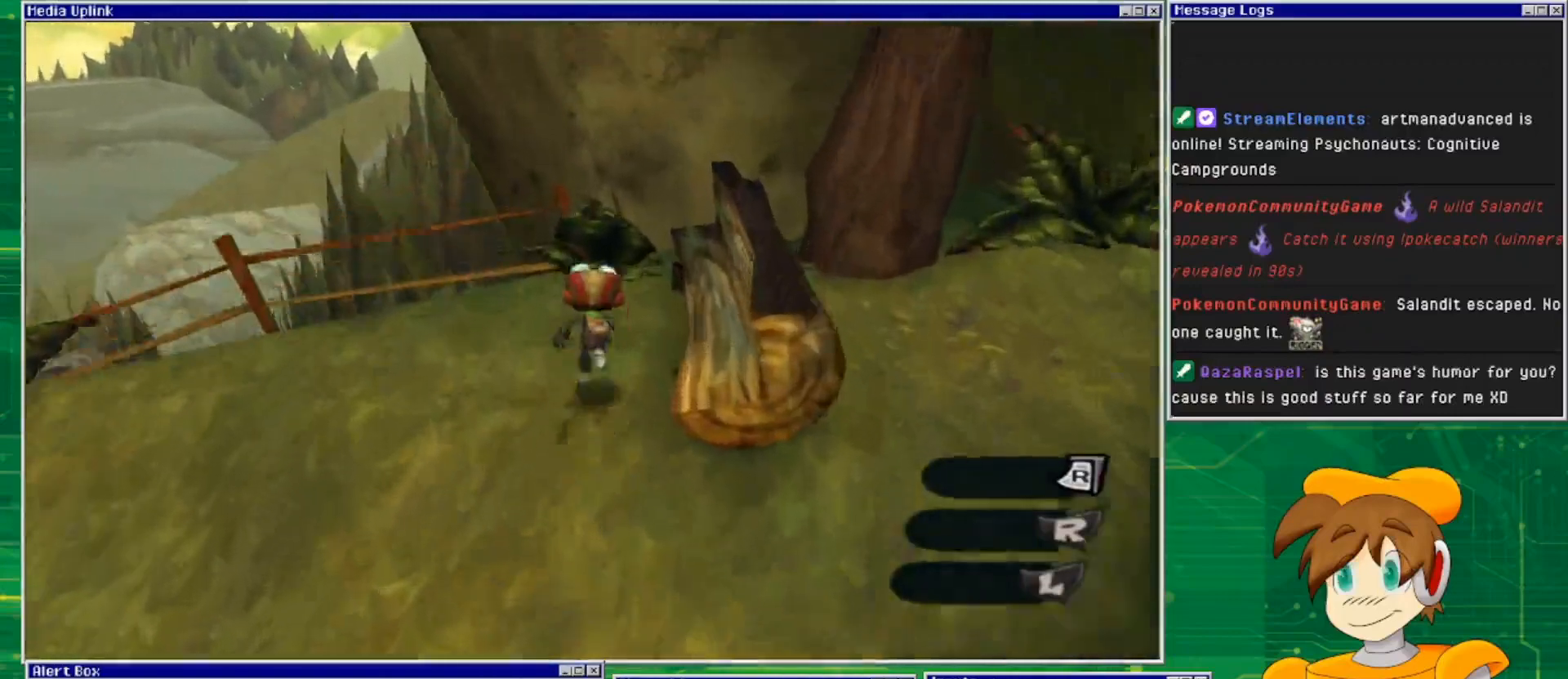
{"buttons": [], "left_stick": "center", "right_stick": "right", "events": [[300, "left_stick", "center"], [400, "right_stick", "right"]]}
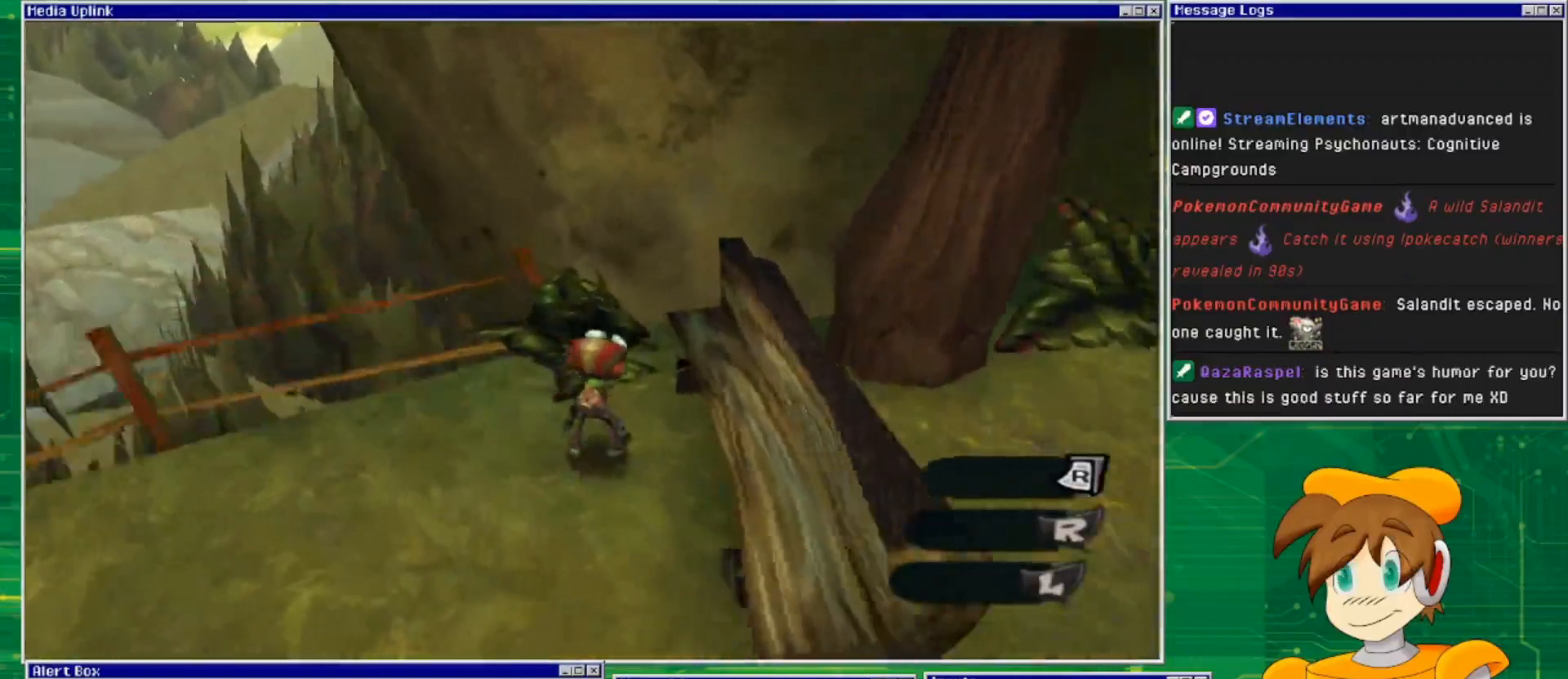
{"buttons": [], "left_stick": "right", "right_stick": "center", "events": [[133, "left_stick", "right"], [367, "right_stick", "center"]]}
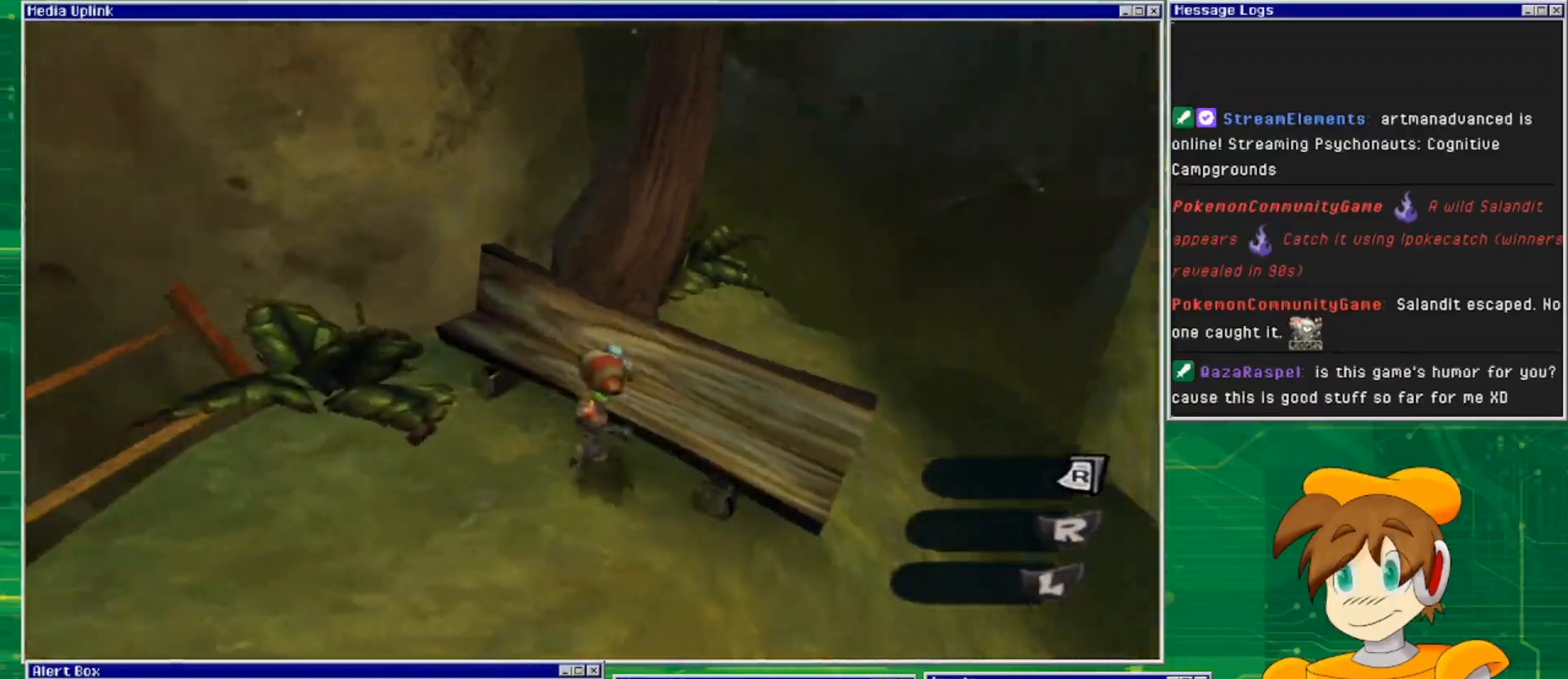
{"buttons": ["CROSS"], "left_stick": "center", "right_stick": "center", "events": [[67, "TRIANGLE", "down"], [100, "left_stick", "center"], [200, "TRIANGLE", "up"], [433, "CROSS", "down"]]}
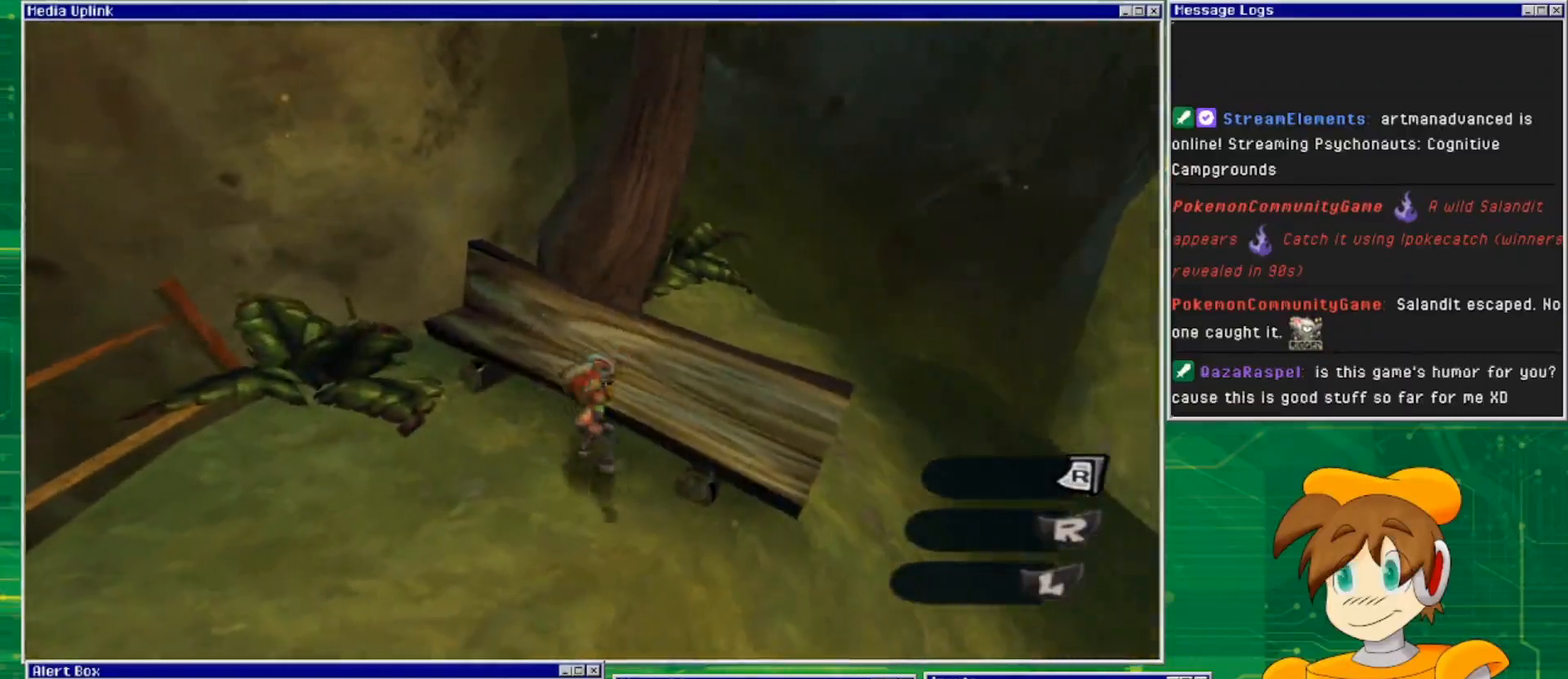
{"buttons": [], "left_stick": "center", "right_stick": "center", "events": [[133, "left_stick", "up"], [233, "CROSS", "up"], [367, "left_stick", "center"]]}
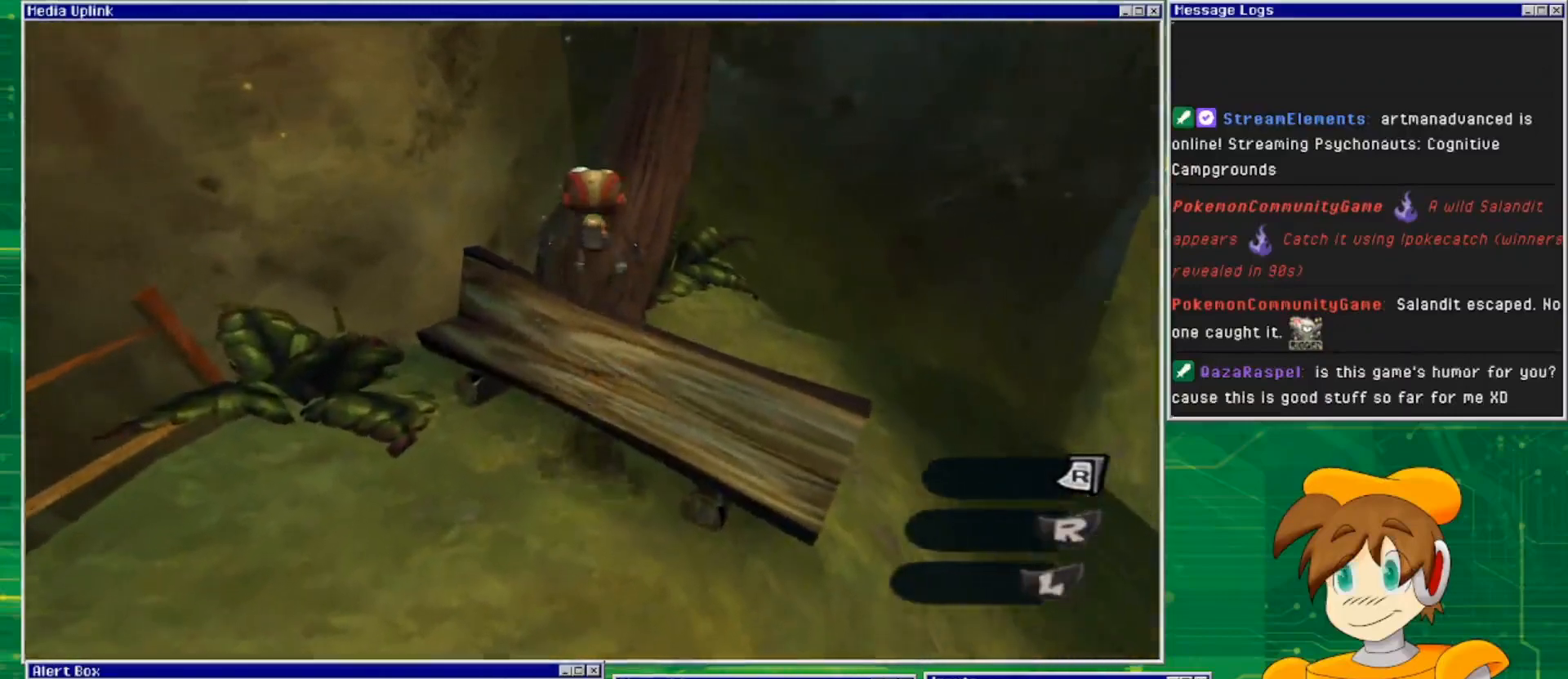
{"buttons": [], "left_stick": "down-left", "right_stick": "left", "events": [[300, "left_stick", "down-left"], [300, "right_stick", "left"]]}
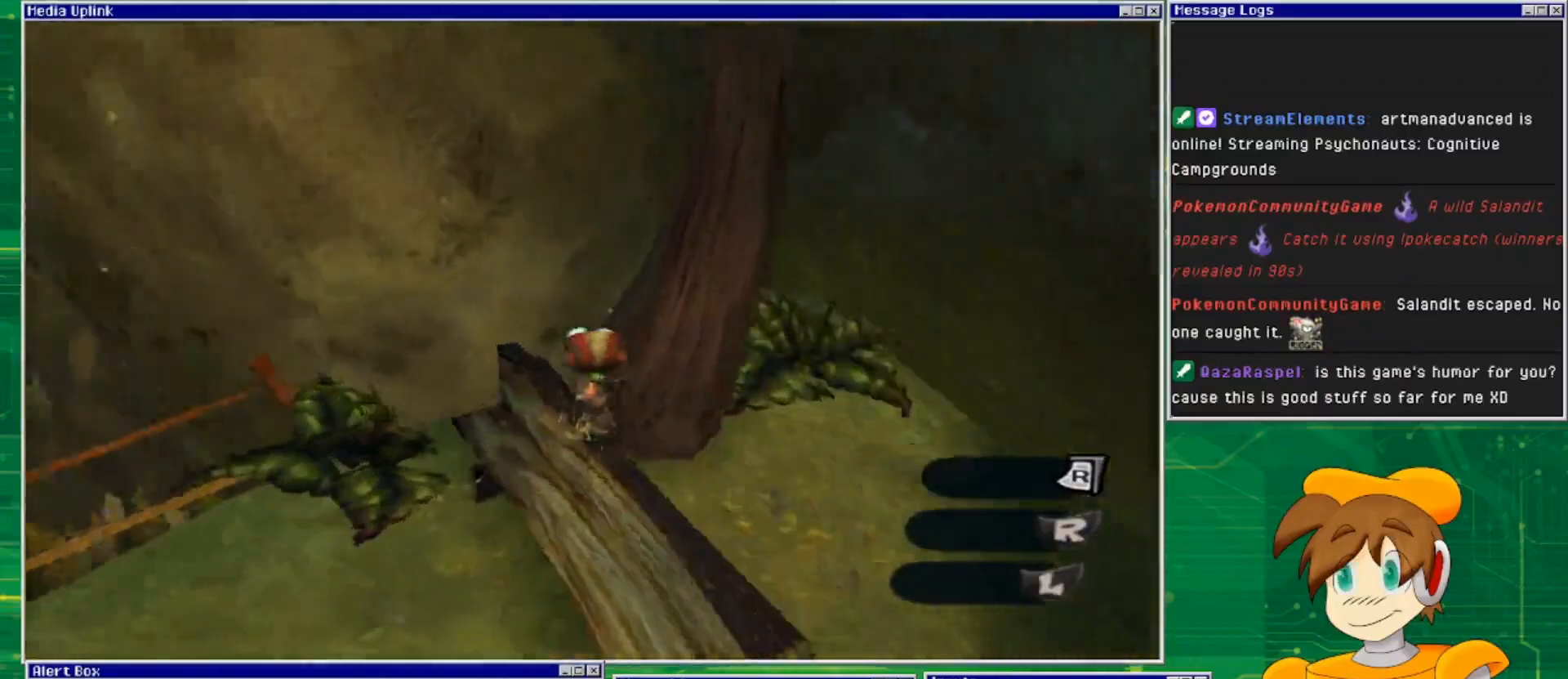
{"buttons": [], "left_stick": "up-left", "right_stick": "left", "events": [[200, "left_stick", "left"], [300, "left_stick", "up-left"]]}
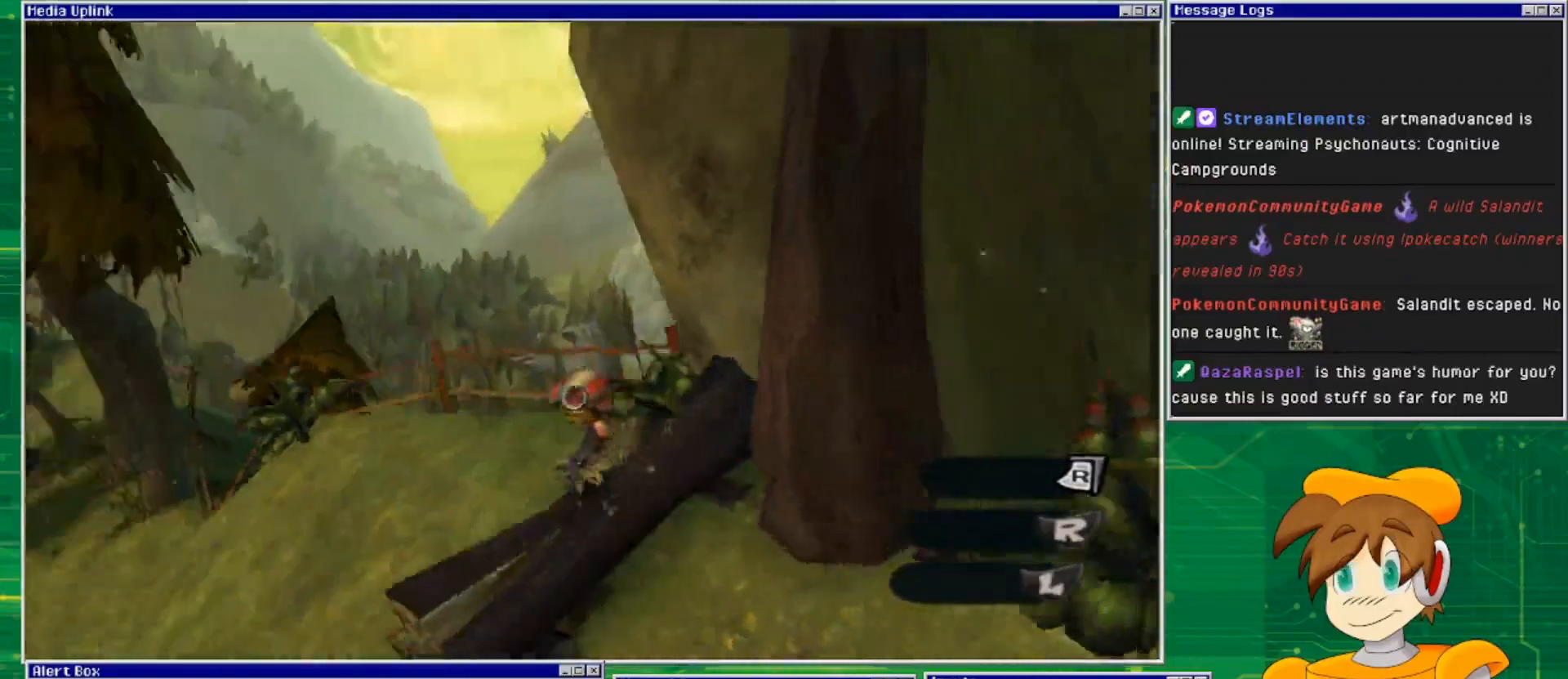
{"buttons": ["CROSS"], "left_stick": "up", "right_stick": "center", "events": [[100, "left_stick", "center"], [100, "right_stick", "center"], [333, "left_stick", "up"], [400, "CROSS", "down"]]}
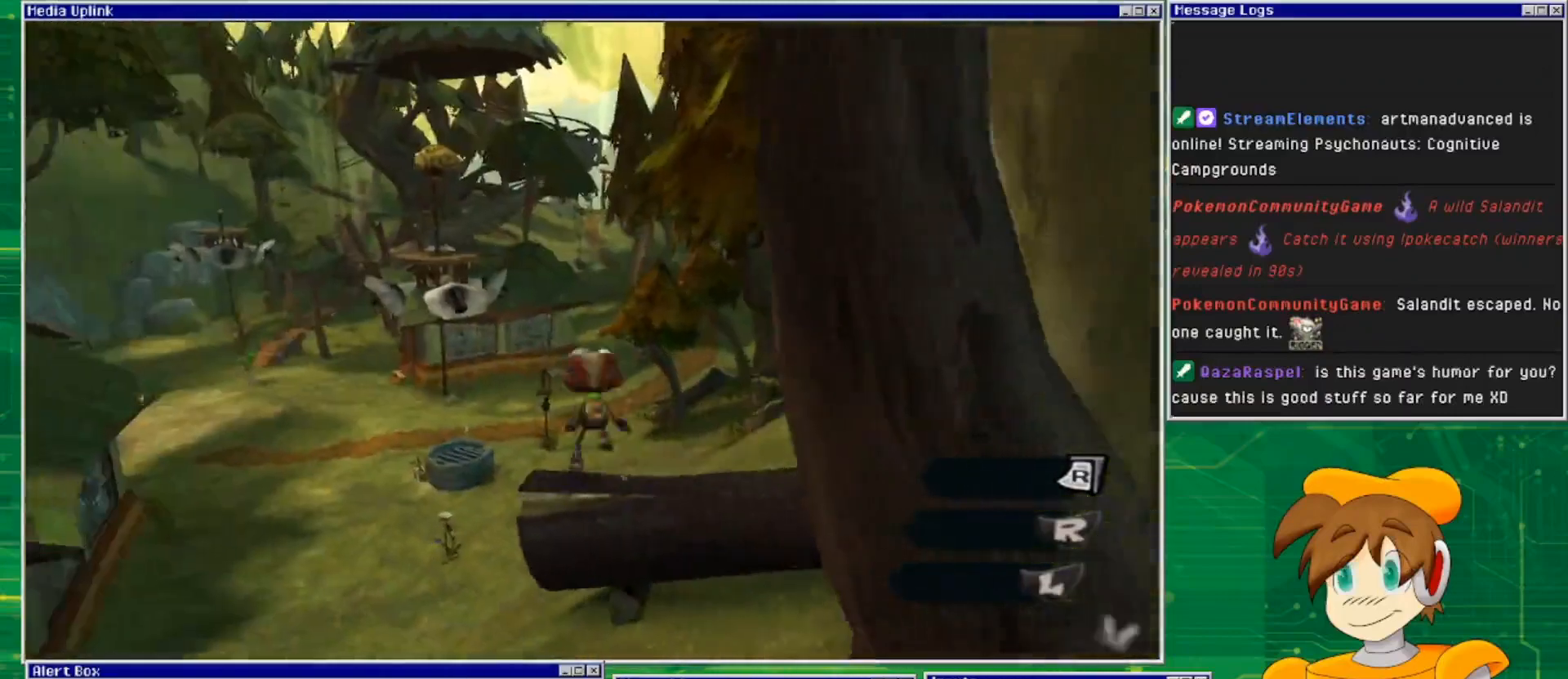
{"buttons": [], "left_stick": "up-right", "right_stick": "center", "events": [[133, "CROSS", "up"], [500, "left_stick", "up-right"]]}
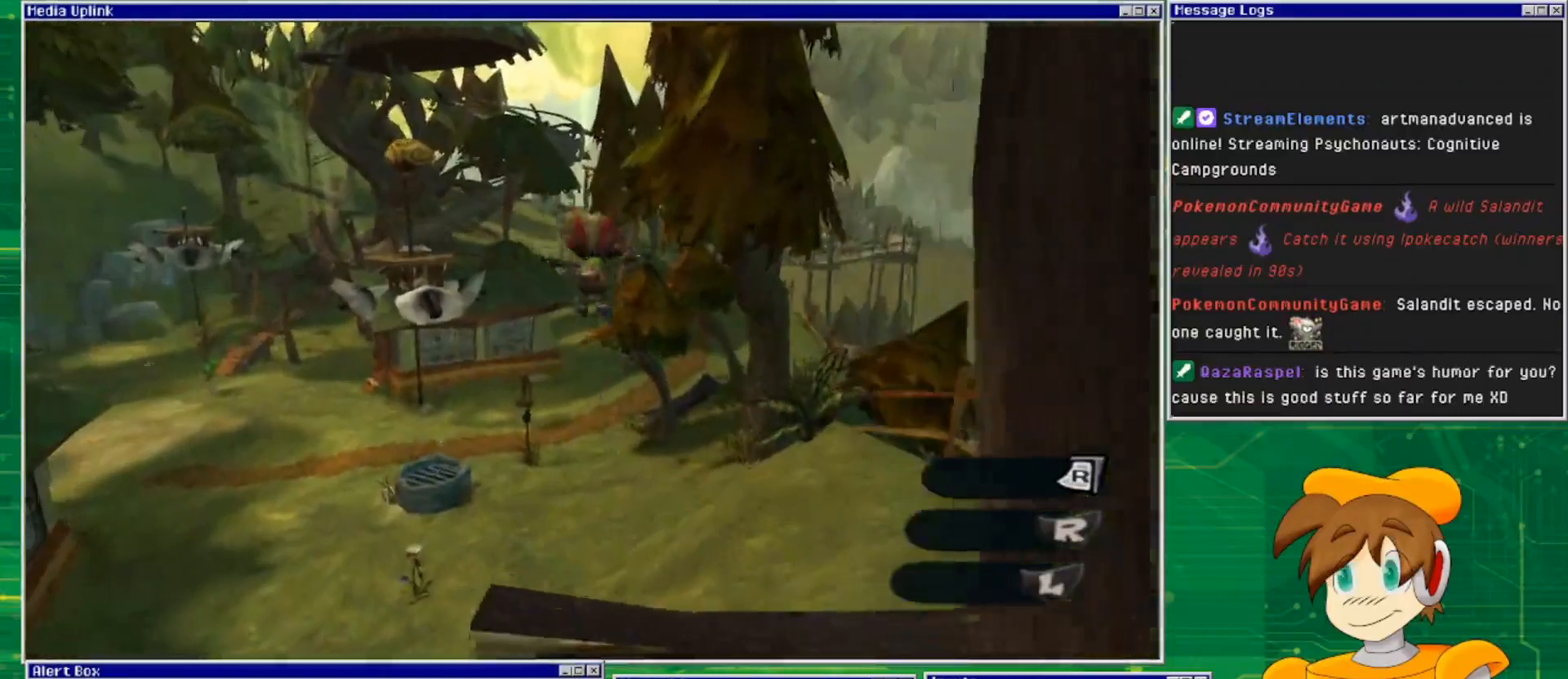
{"buttons": [], "left_stick": "center", "right_stick": "center", "events": [[500, "left_stick", "center"]]}
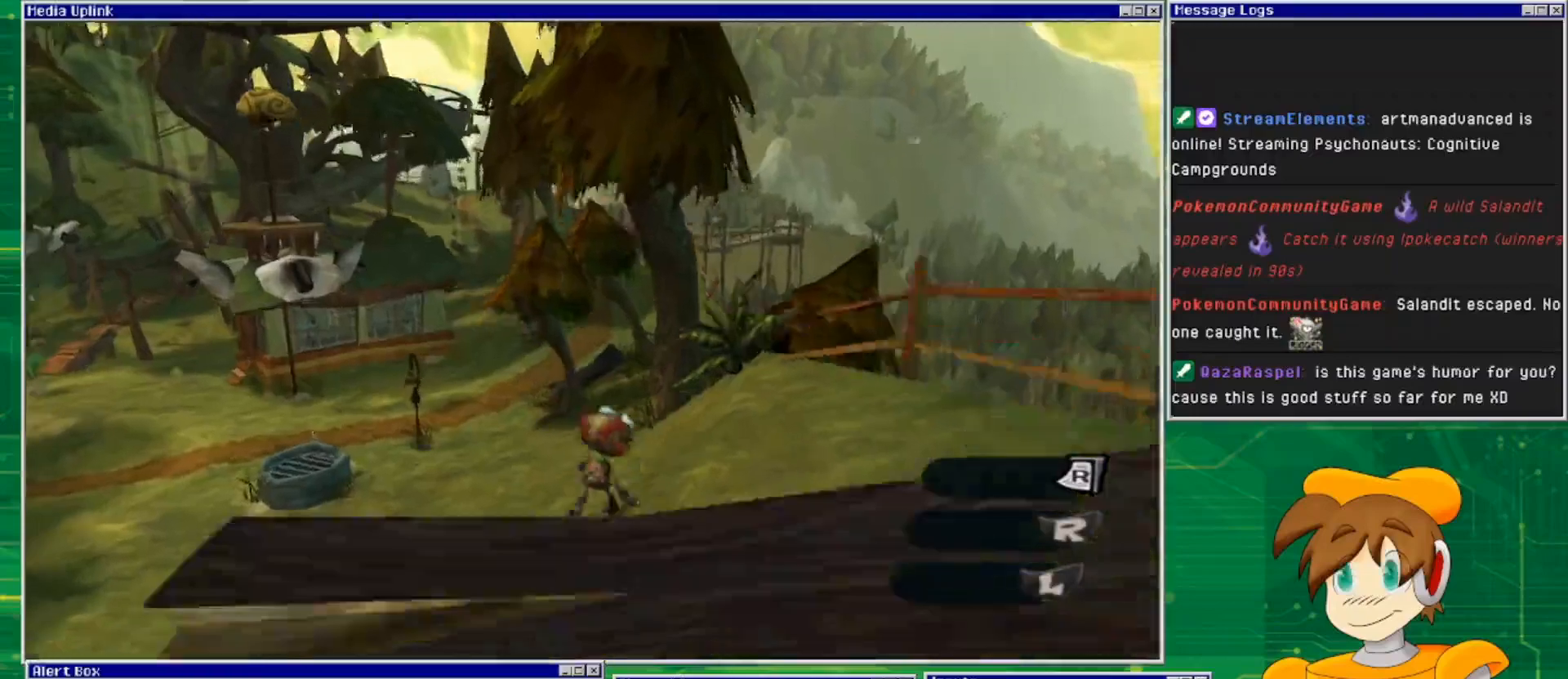
{"buttons": [], "left_stick": "up", "right_stick": "down", "events": [[300, "right_stick", "down"], [367, "left_stick", "up"]]}
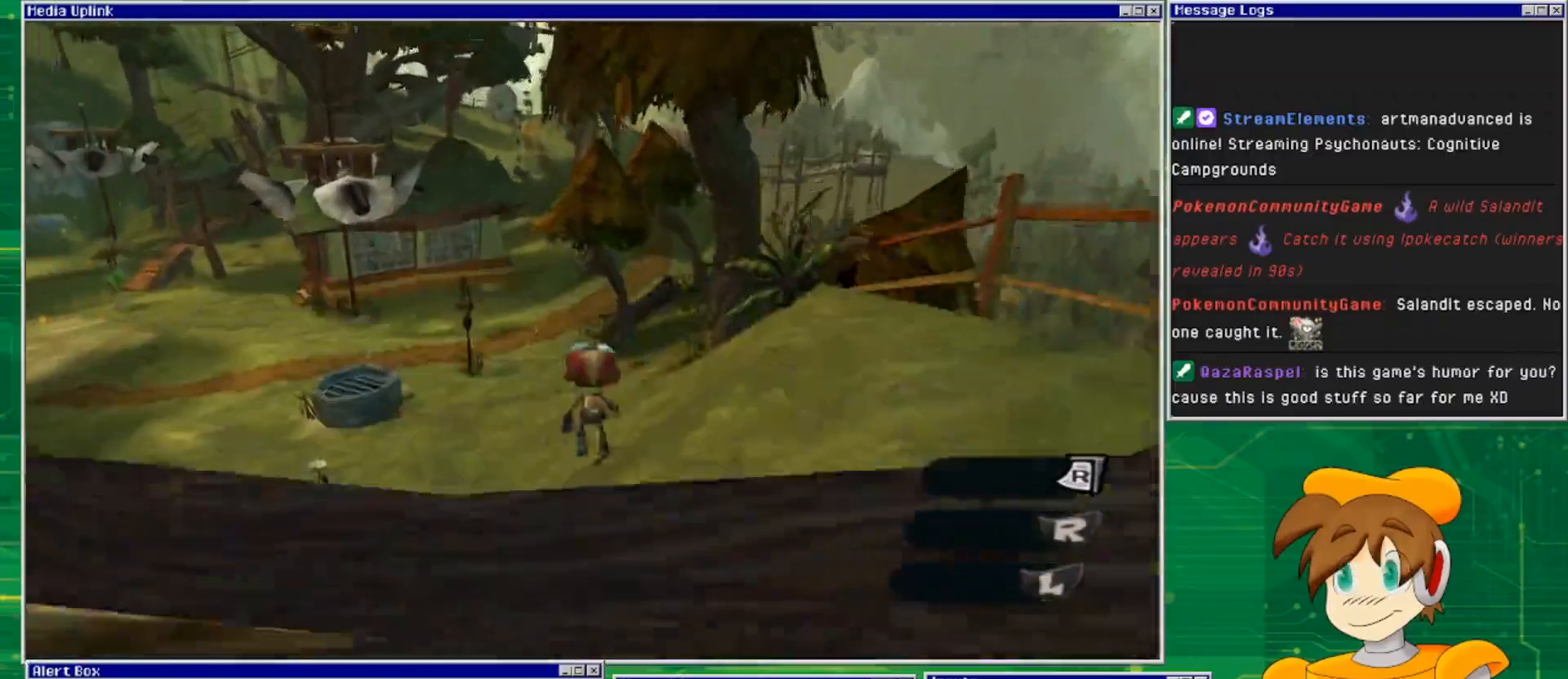
{"buttons": [], "left_stick": "up", "right_stick": "center", "events": [[67, "right_stick", "center"]]}
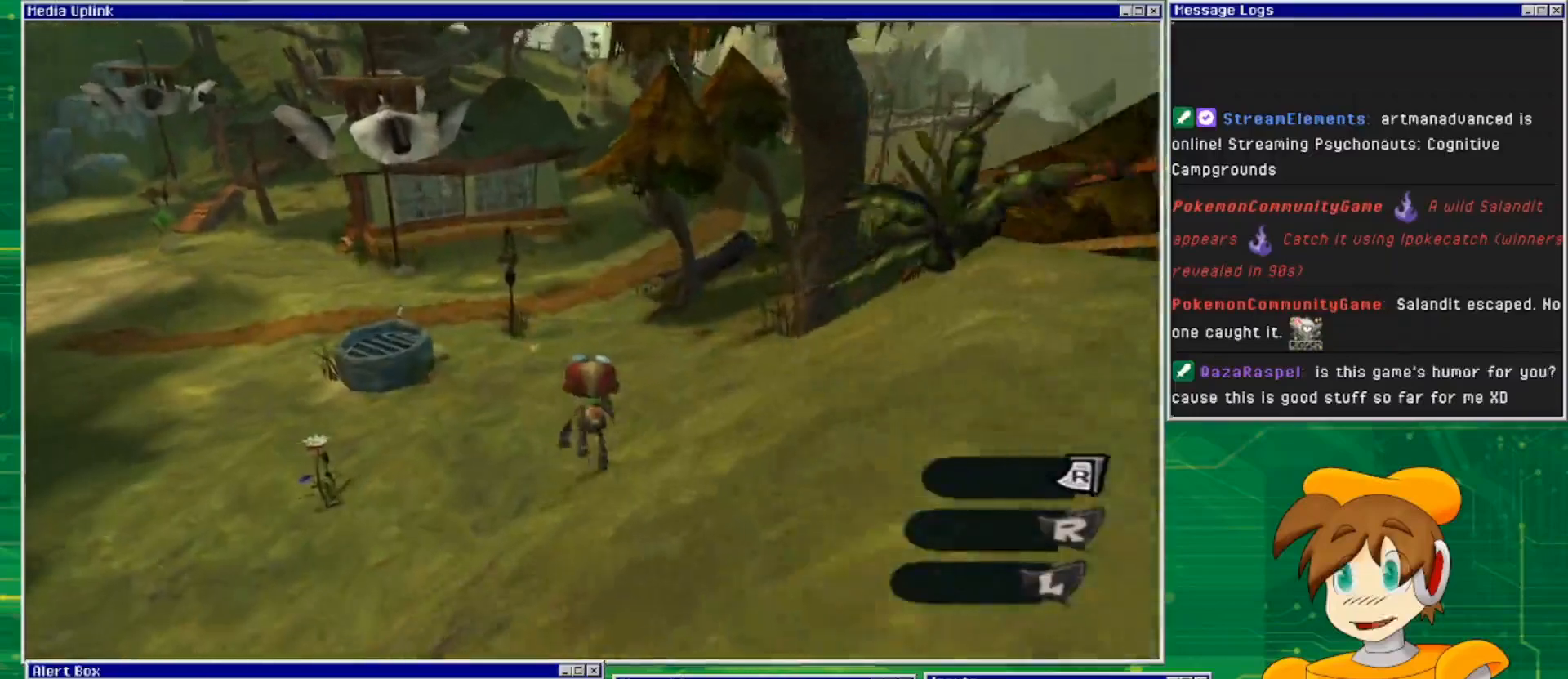
{"buttons": [], "left_stick": "up", "right_stick": "up", "events": [[400, "right_stick", "up"]]}
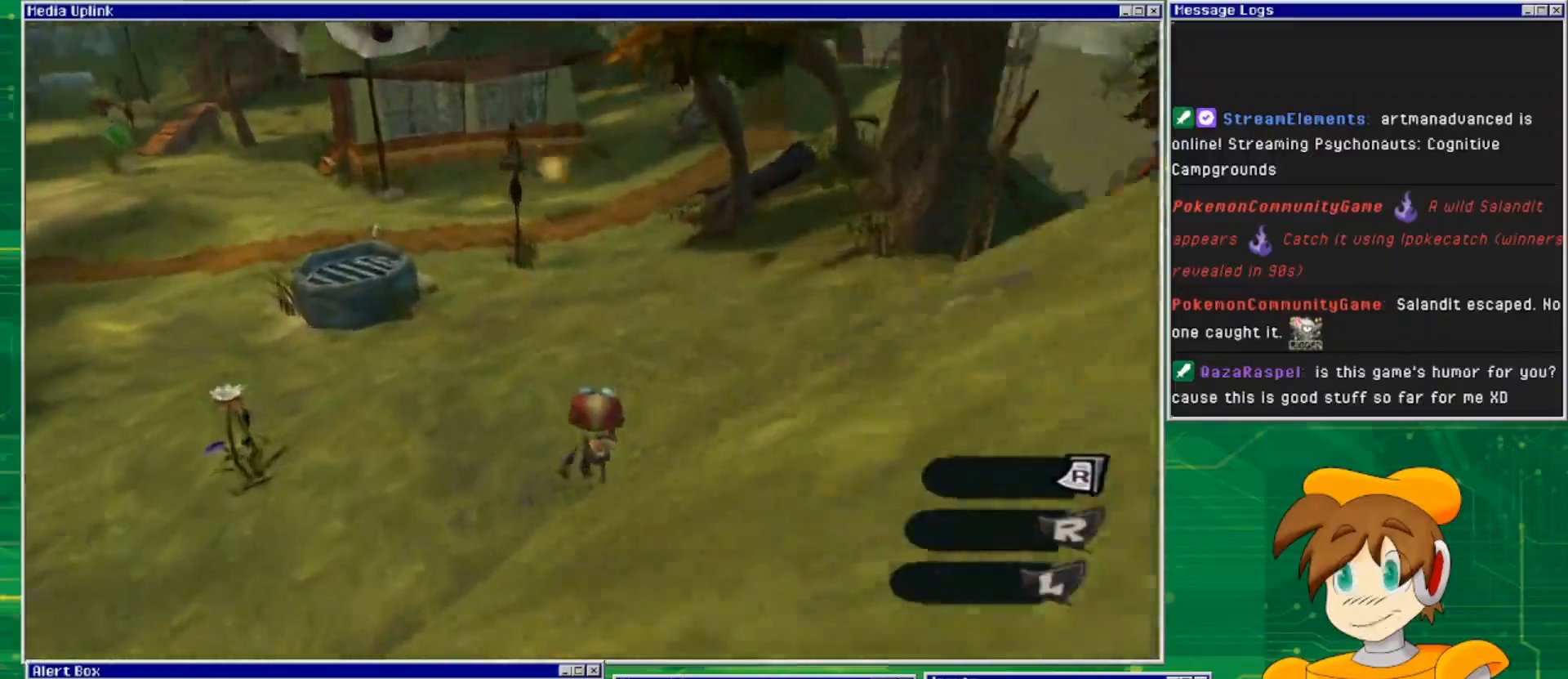
{"buttons": [], "left_stick": "up", "right_stick": "center", "events": [[100, "right_stick", "center"]]}
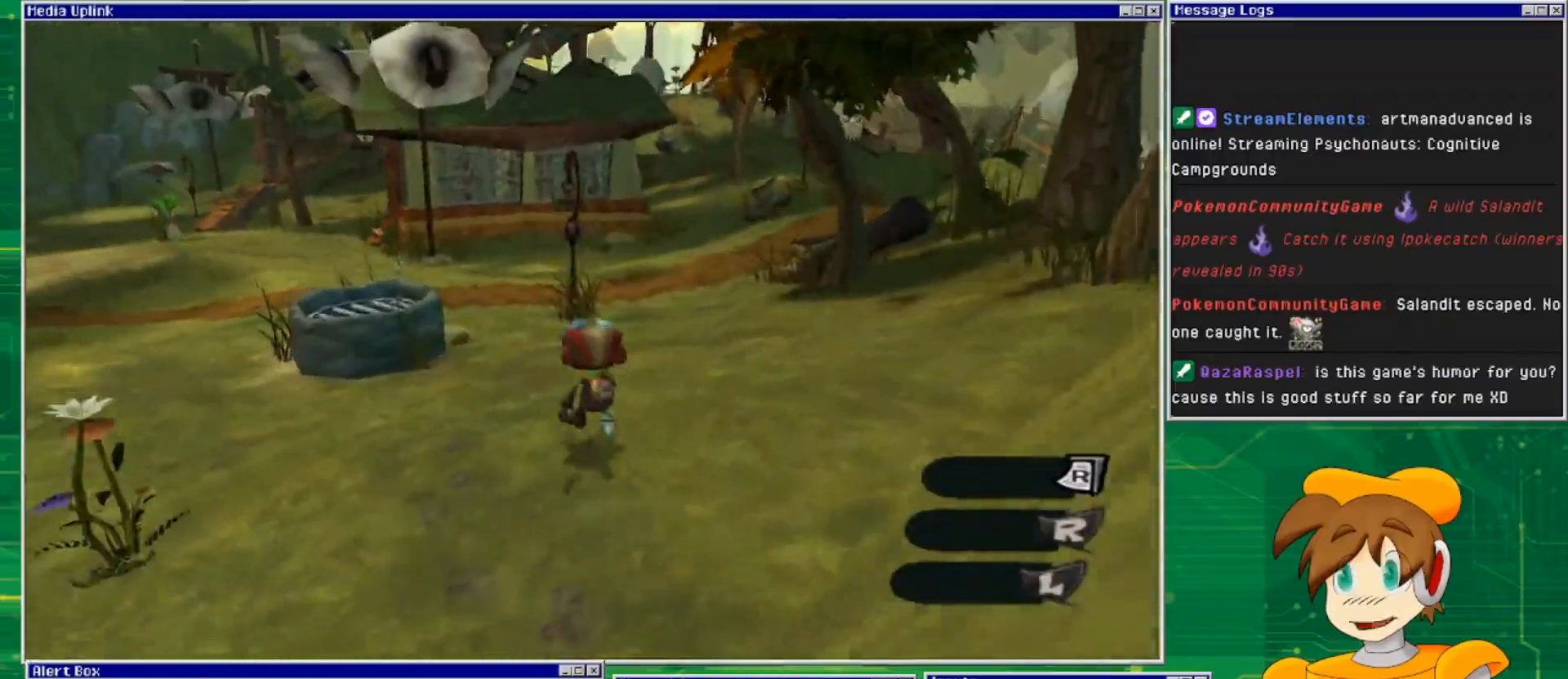
{"buttons": [], "left_stick": "up", "right_stick": "center", "events": []}
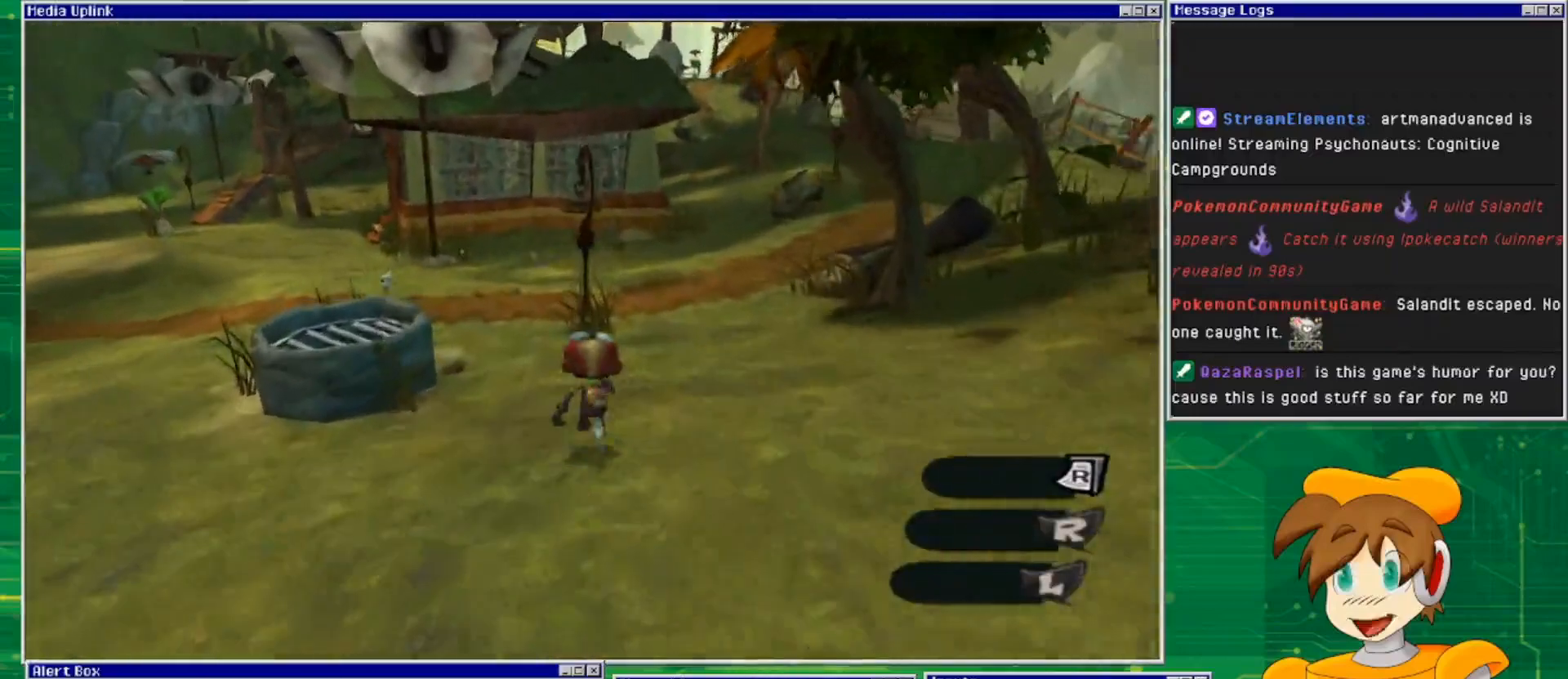
{"buttons": [], "left_stick": "up", "right_stick": "up-right", "events": [[433, "right_stick", "up-right"]]}
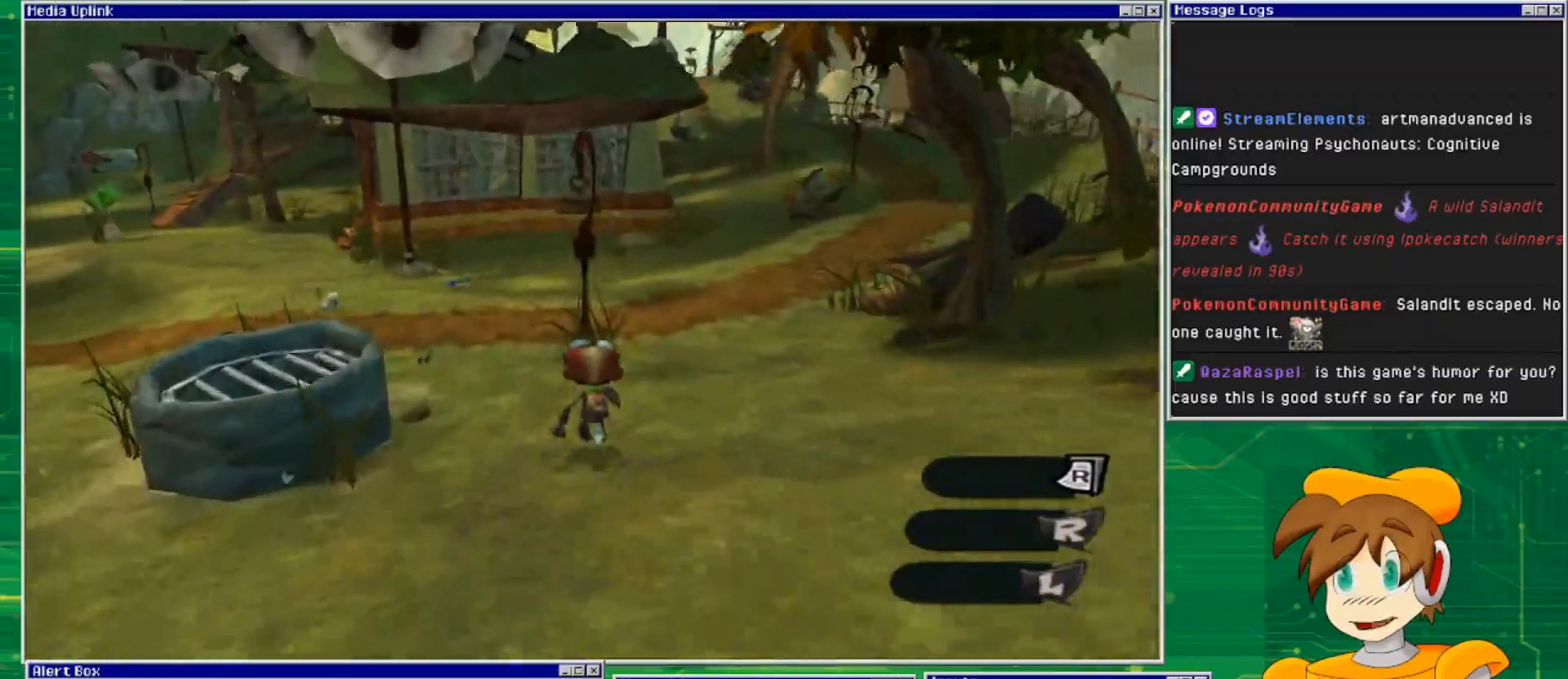
{"buttons": [], "left_stick": "up", "right_stick": "center", "events": [[167, "right_stick", "center"]]}
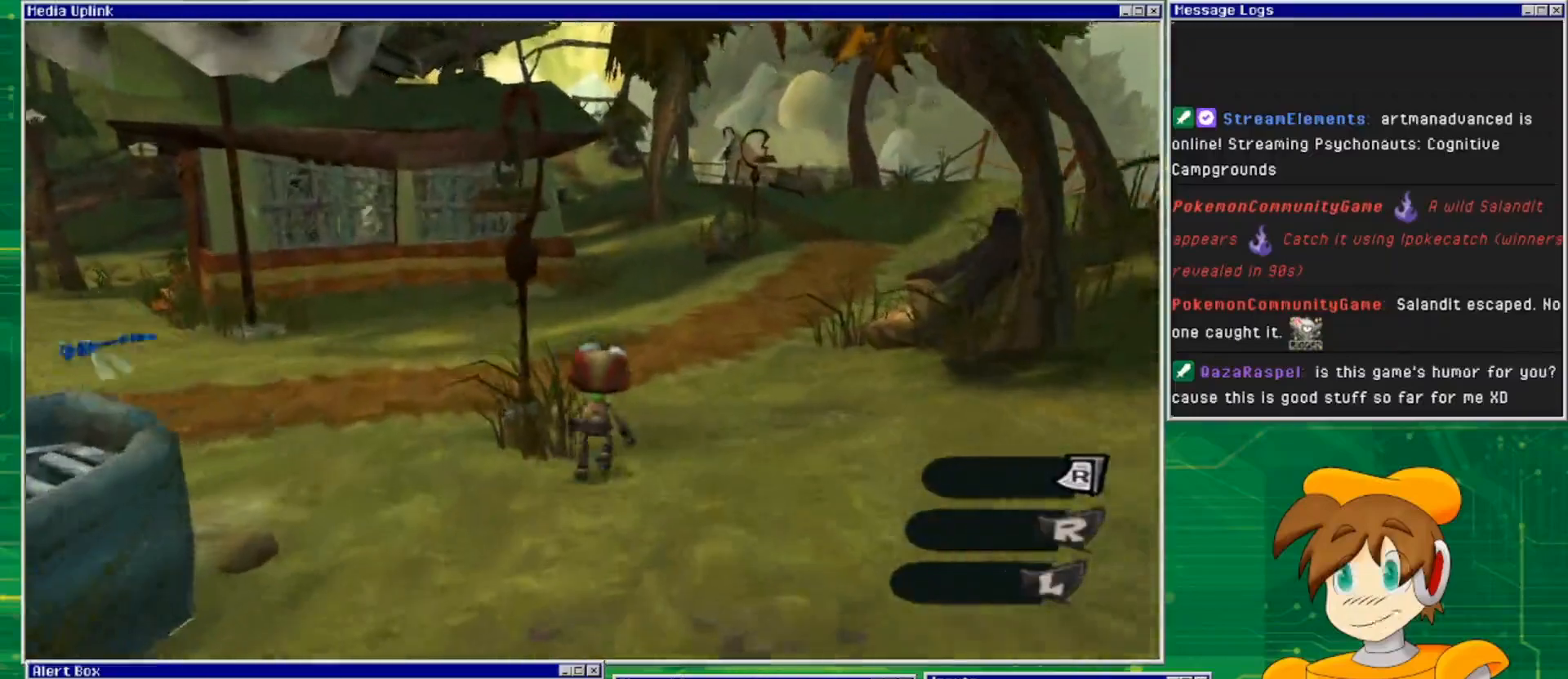
{"buttons": [], "left_stick": "up", "right_stick": "up-left", "events": [[367, "right_stick", "up-left"]]}
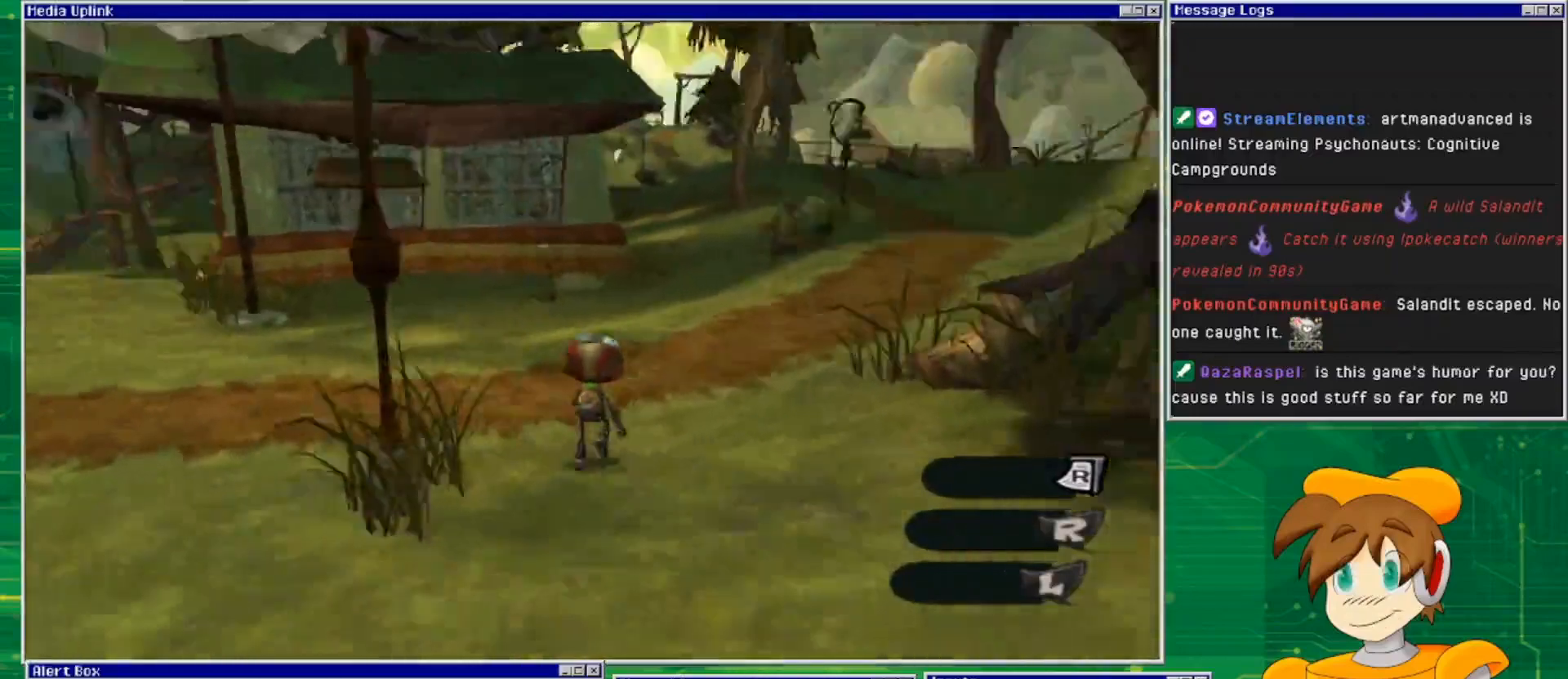
{"buttons": [], "left_stick": "up", "right_stick": "center", "events": [[200, "right_stick", "center"]]}
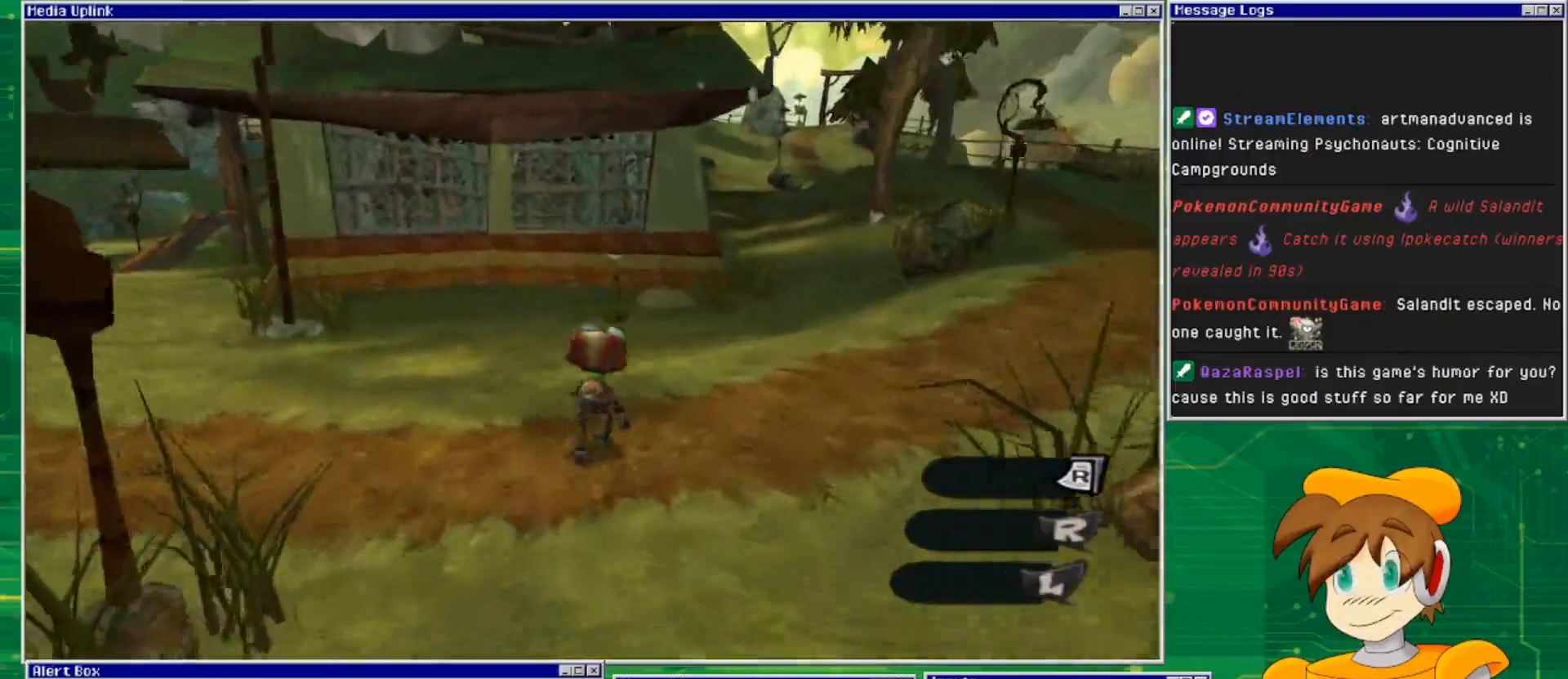
{"buttons": [], "left_stick": "up-right", "right_stick": "center", "events": [[233, "left_stick", "up-right"]]}
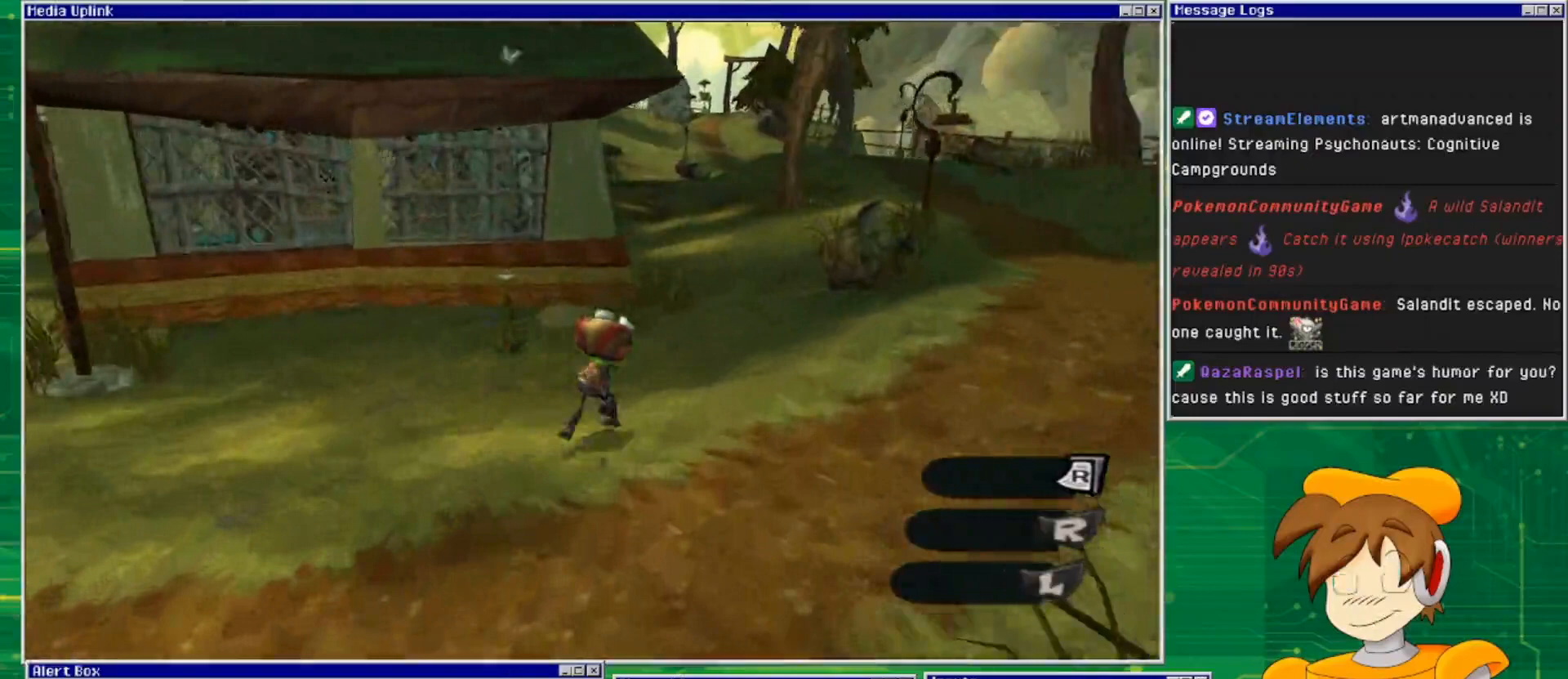
{"buttons": [], "left_stick": "right", "right_stick": "up-left", "events": [[33, "right_stick", "up-left"], [433, "left_stick", "right"]]}
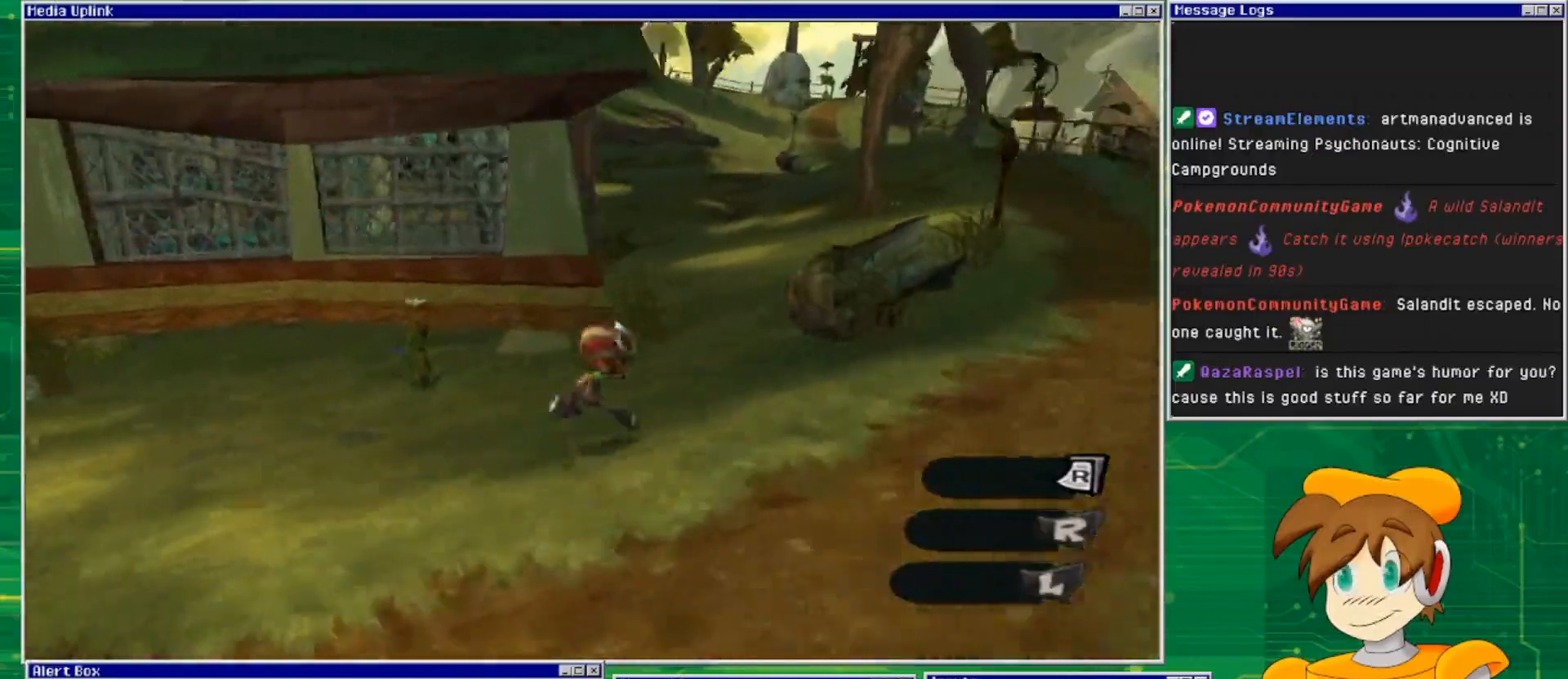
{"buttons": [], "left_stick": "up-right", "right_stick": "center", "events": [[33, "right_stick", "left"], [333, "left_stick", "up-right"], [367, "right_stick", "center"]]}
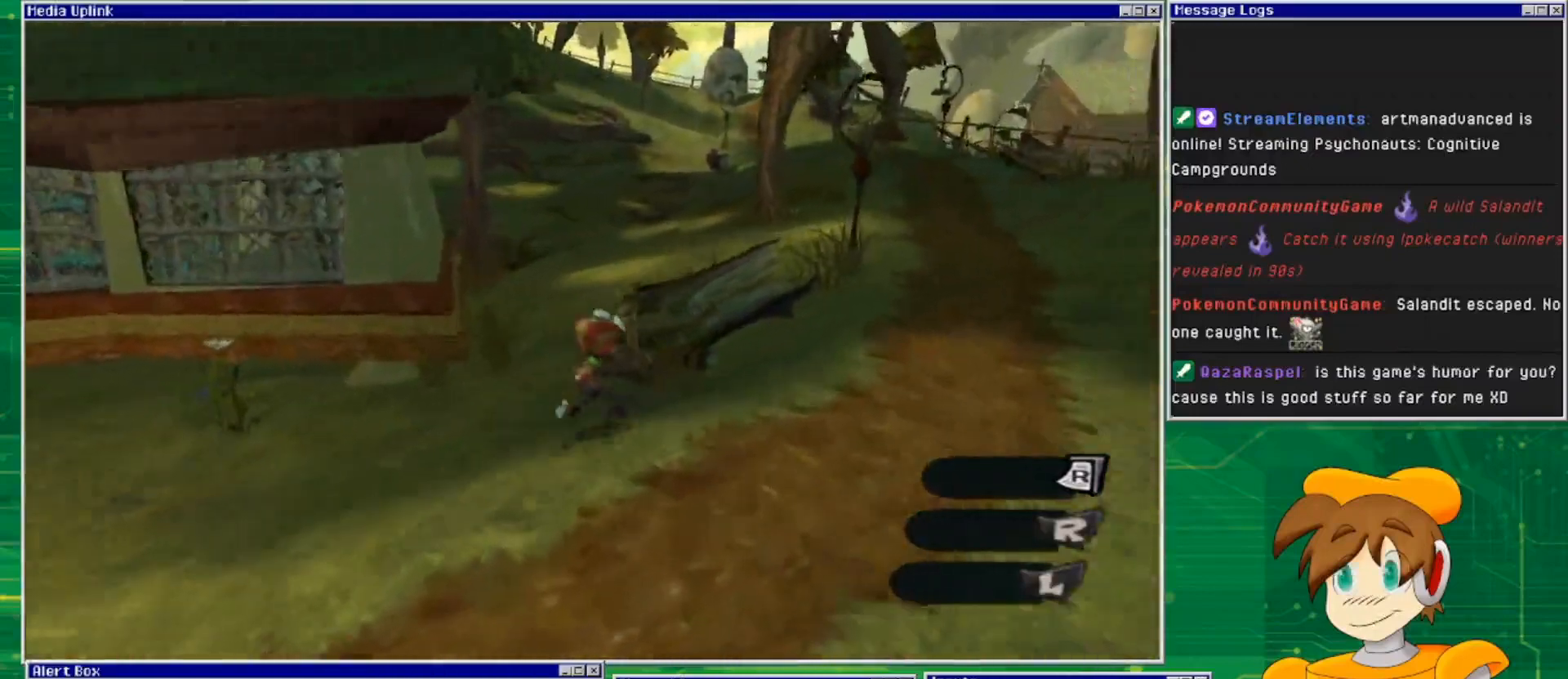
{"buttons": [], "left_stick": "up", "right_stick": "center", "events": [[333, "left_stick", "up"]]}
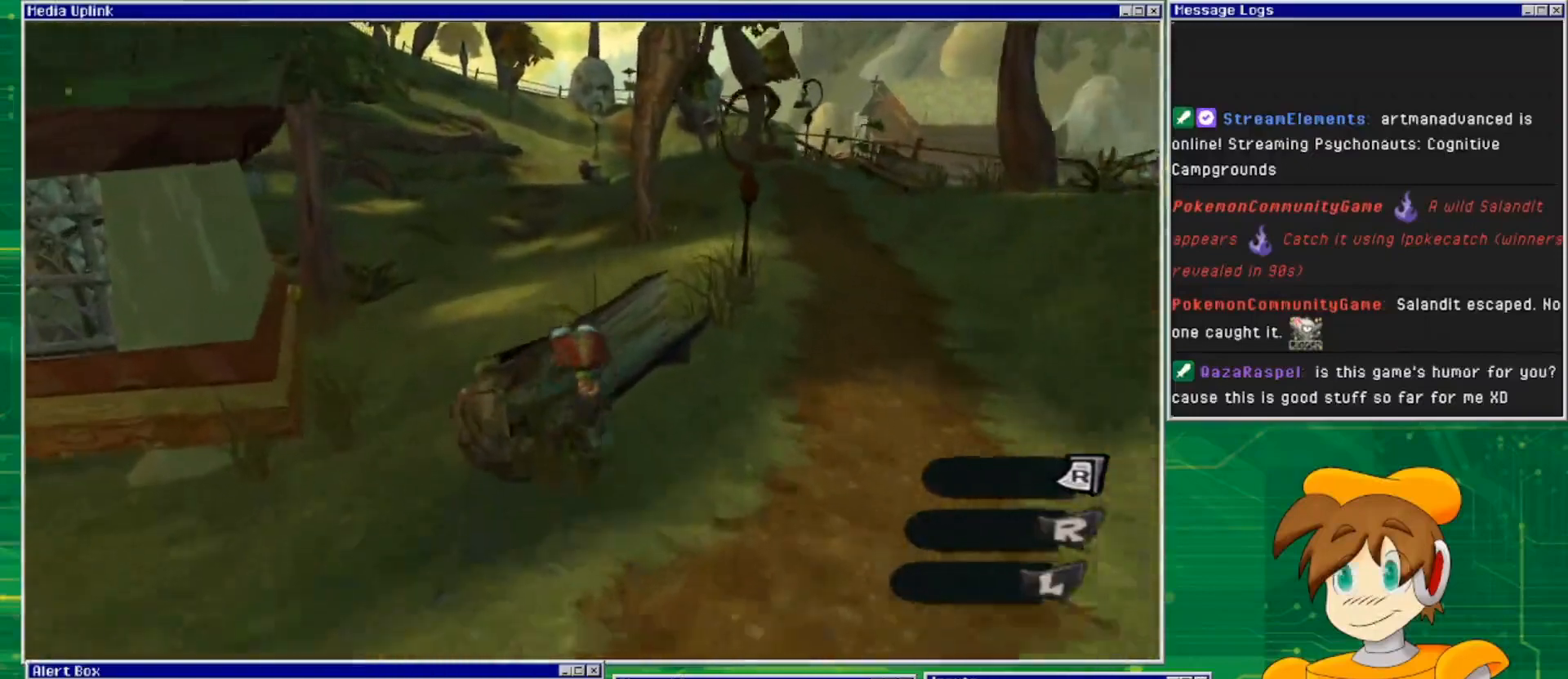
{"buttons": [], "left_stick": "center", "right_stick": "center", "events": [[133, "left_stick", "center"]]}
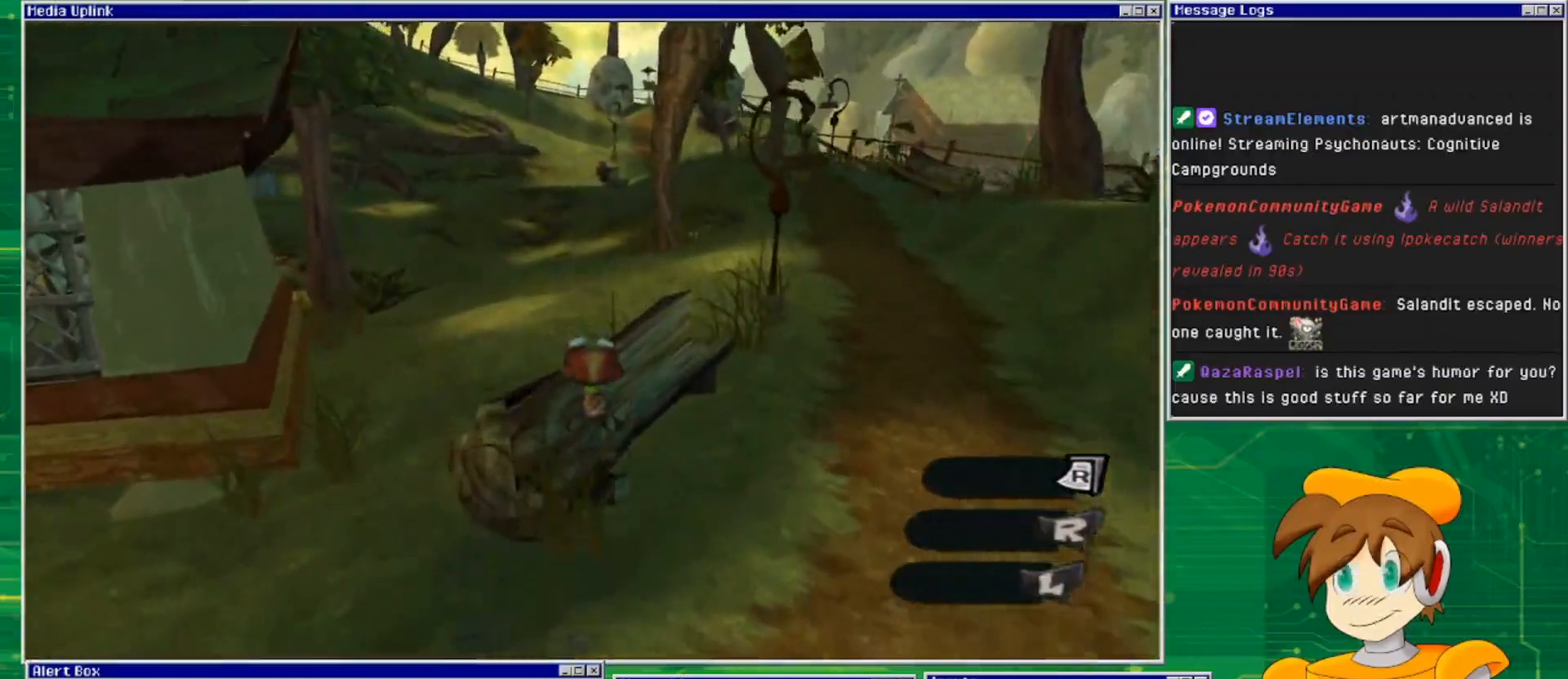
{"buttons": ["CROSS"], "left_stick": "up-left", "right_stick": "center", "events": [[33, "CROSS", "down"], [33, "left_stick", "up-left"]]}
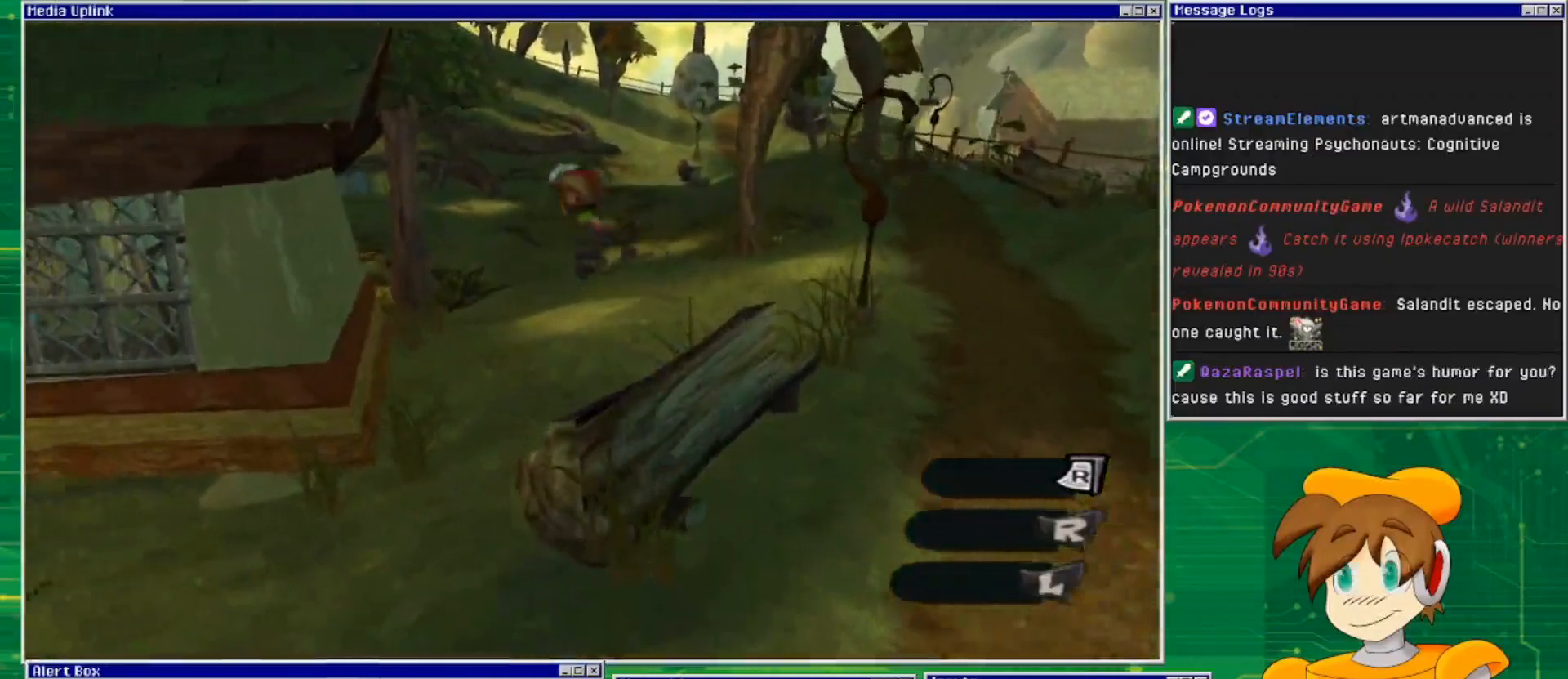
{"buttons": ["CROSS"], "left_stick": "up-left", "right_stick": "center", "events": []}